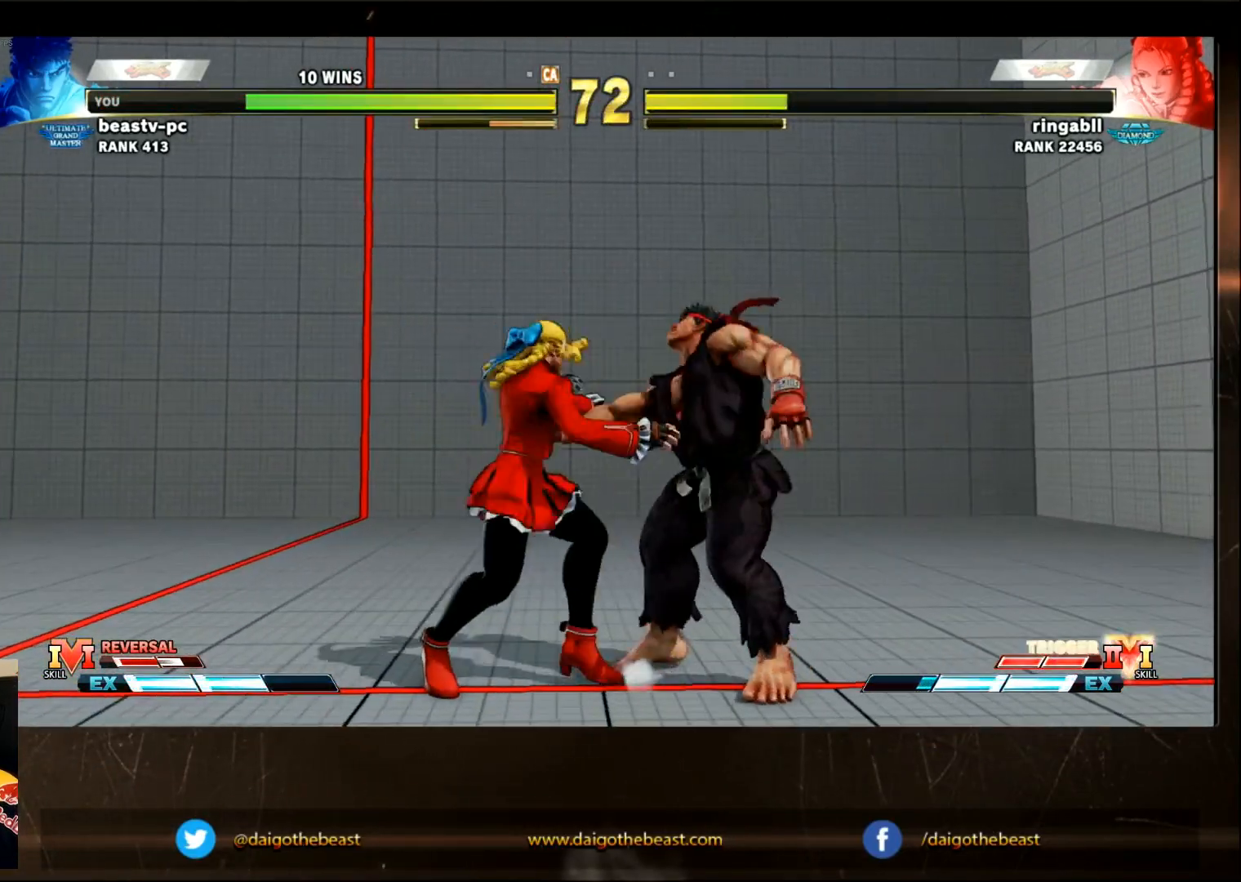
Gameplay with a controller (arcade stick); each line is a JSON object with the inputs held at the frame after it (dt_ms = milliseconds from this image to that frame). "events" lists button and stick changes between this image and that frame as [ms after this image, input, new state], when the widget could be followed in between. Not read: L3 R3.
{"dt_ms": 500, "buttons": [], "left_stick": "center", "events": []}
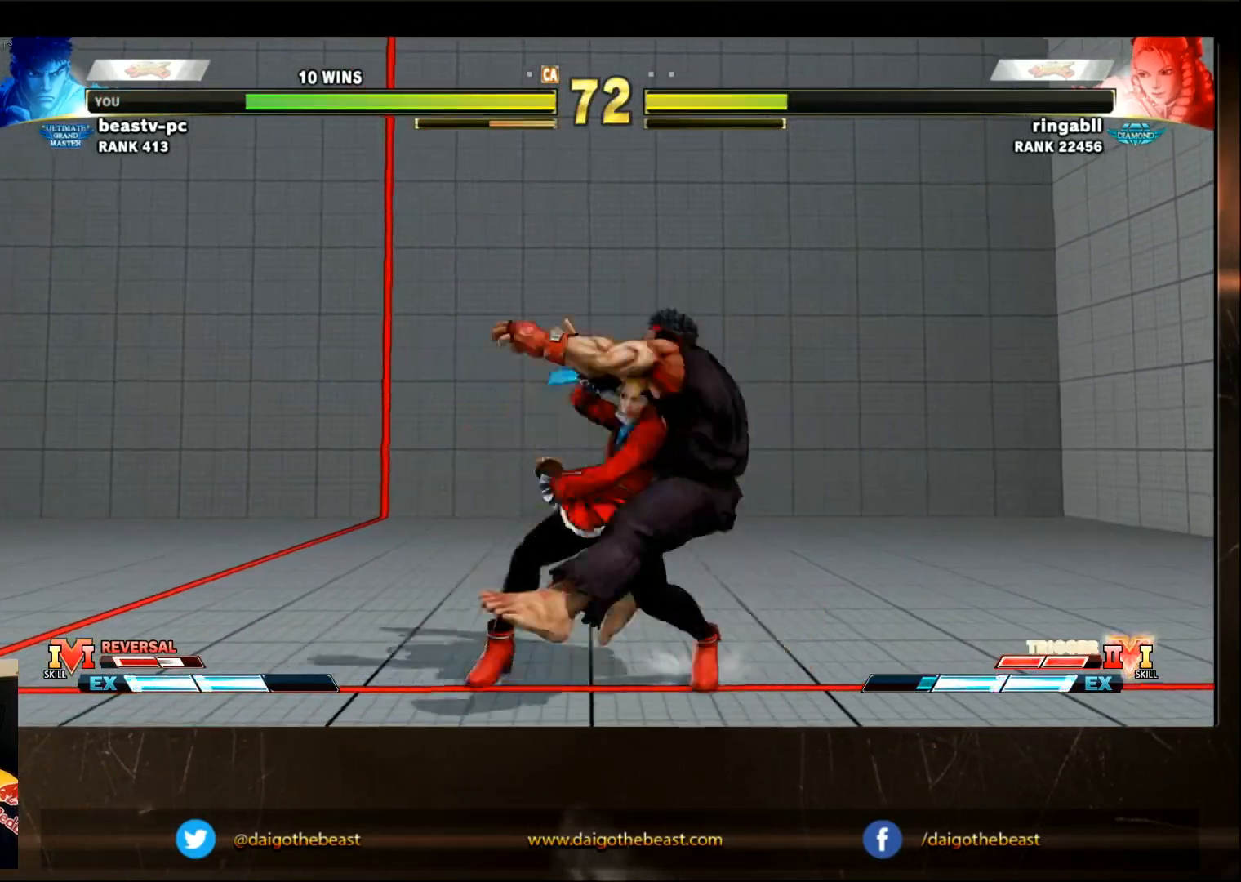
{"dt_ms": 500, "buttons": [], "left_stick": "center"}
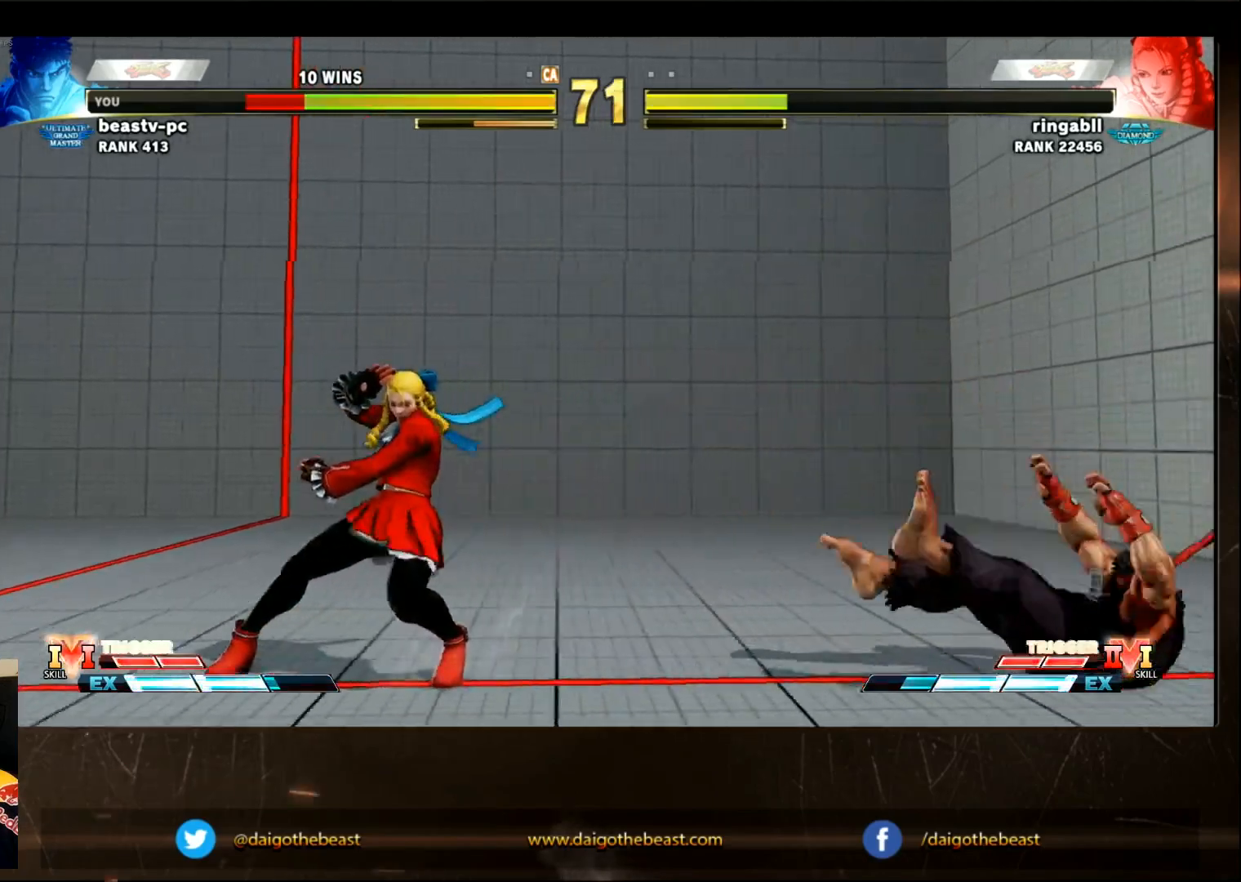
{"dt_ms": 1000, "buttons": [], "left_stick": "right"}
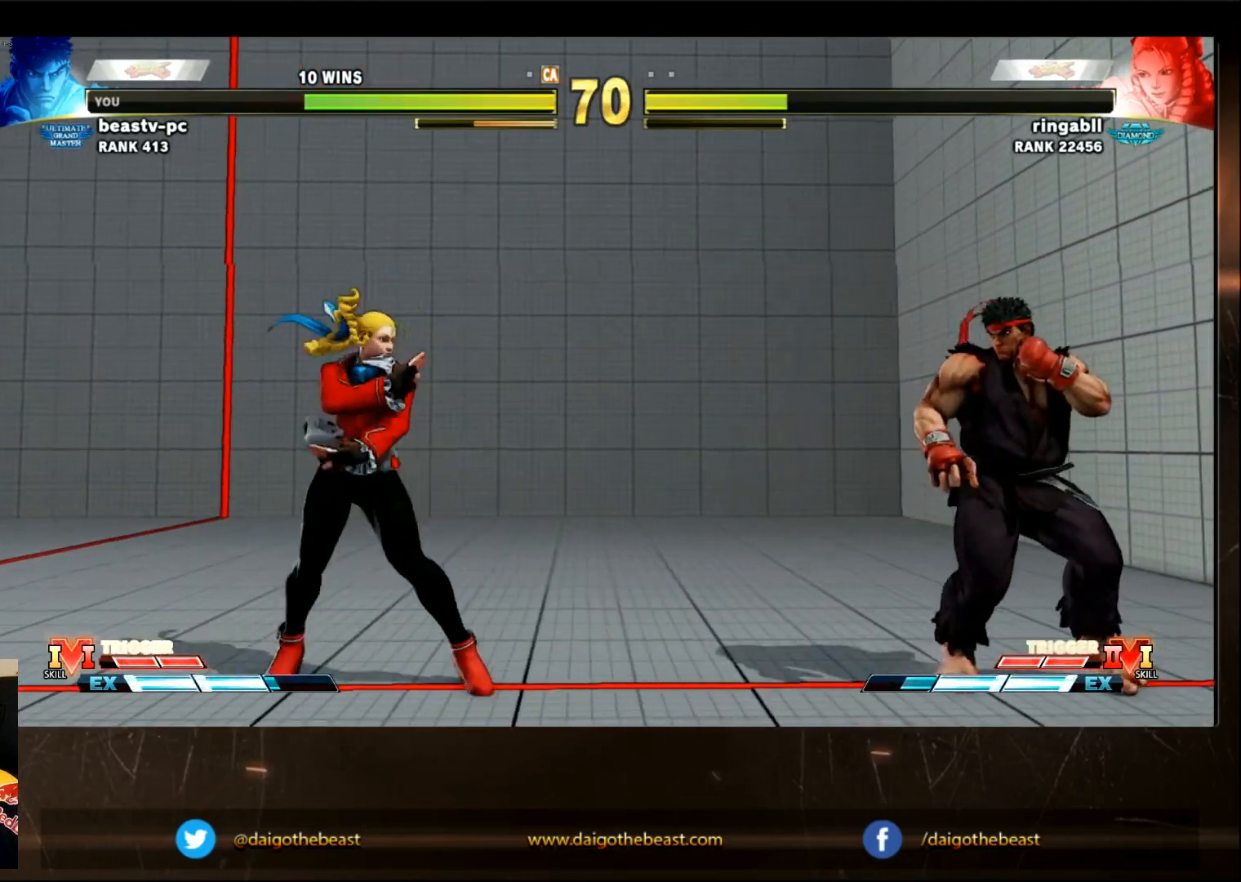
{"dt_ms": 500, "buttons": [], "left_stick": "left", "events": [[117, "left_stick", "left"]]}
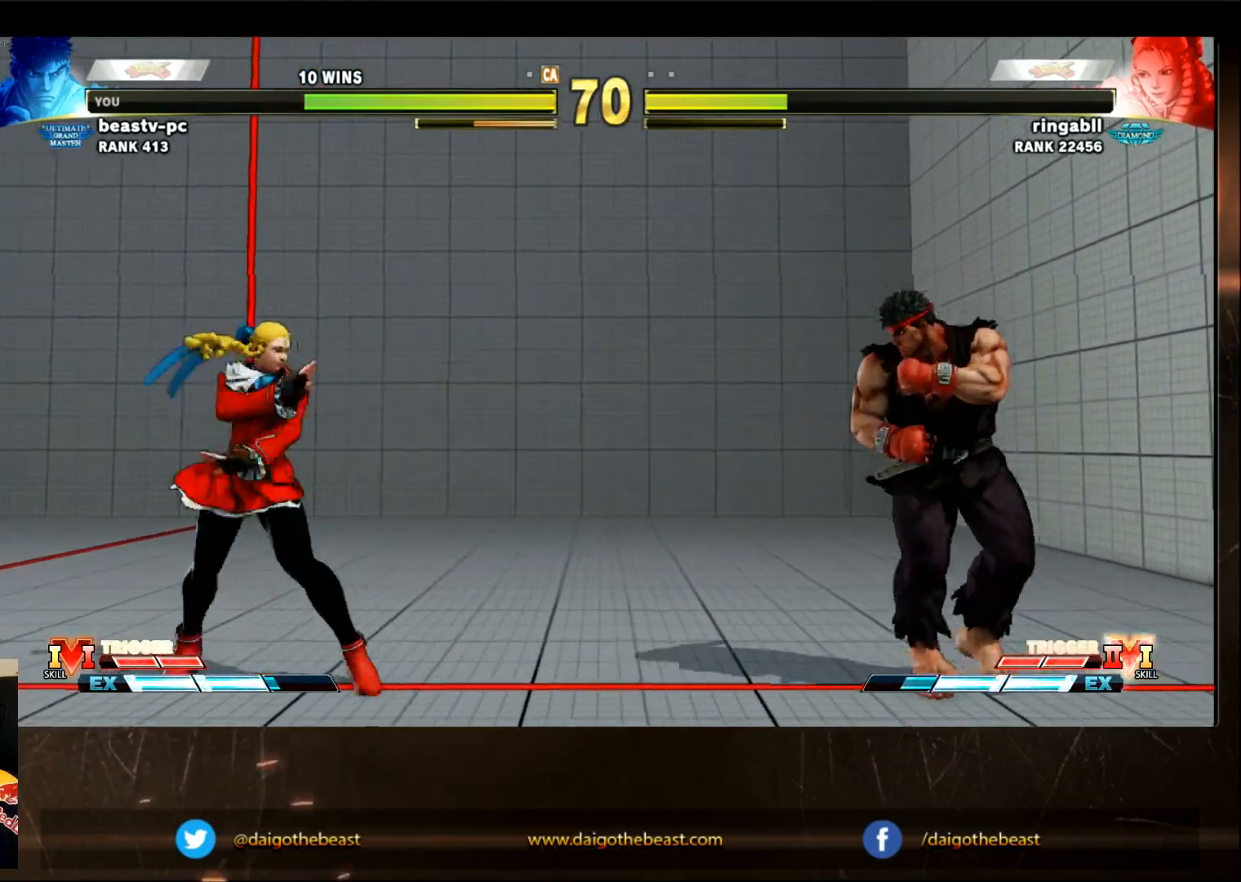
{"dt_ms": 500, "buttons": [], "left_stick": "down-right", "events": [[183, "left_stick", "down-right"]]}
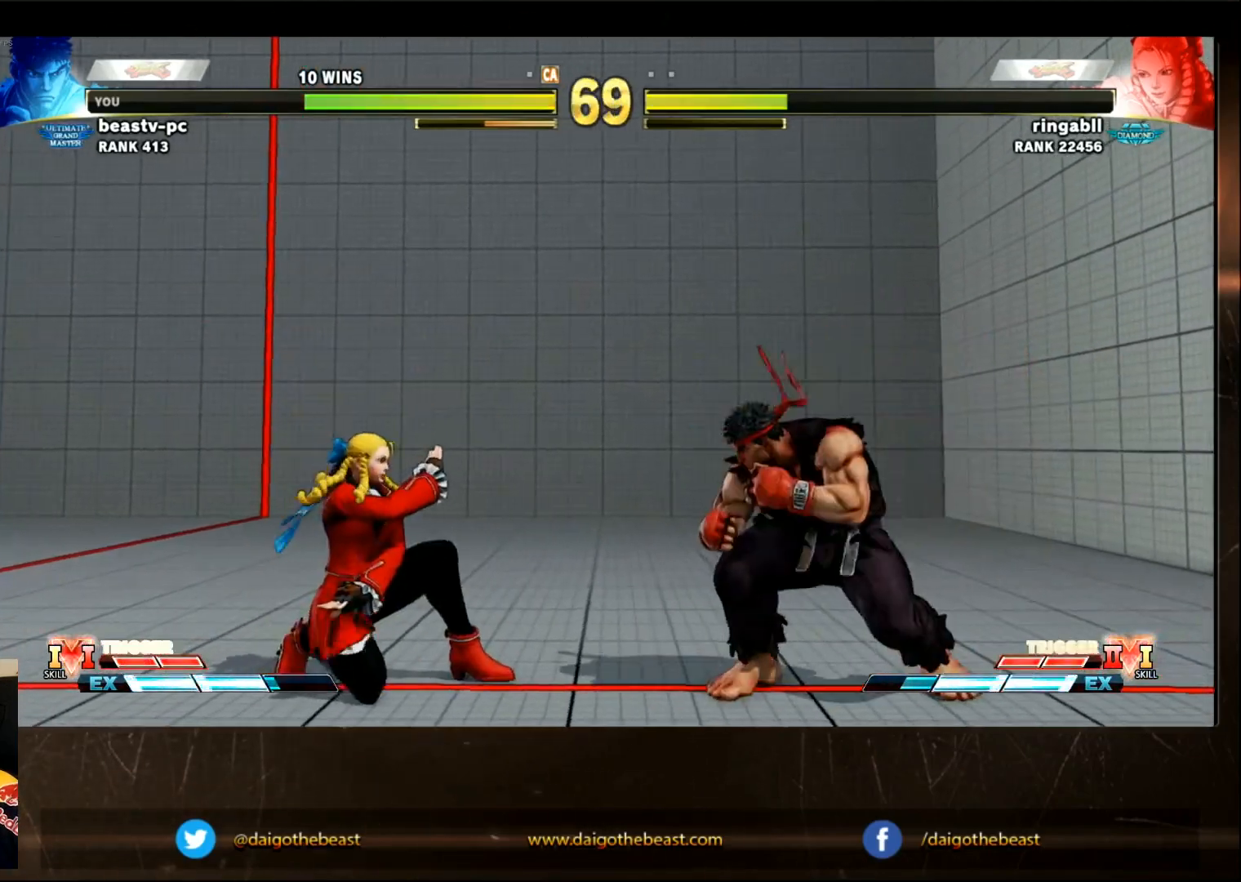
{"dt_ms": 1000, "buttons": [], "left_stick": "down-right"}
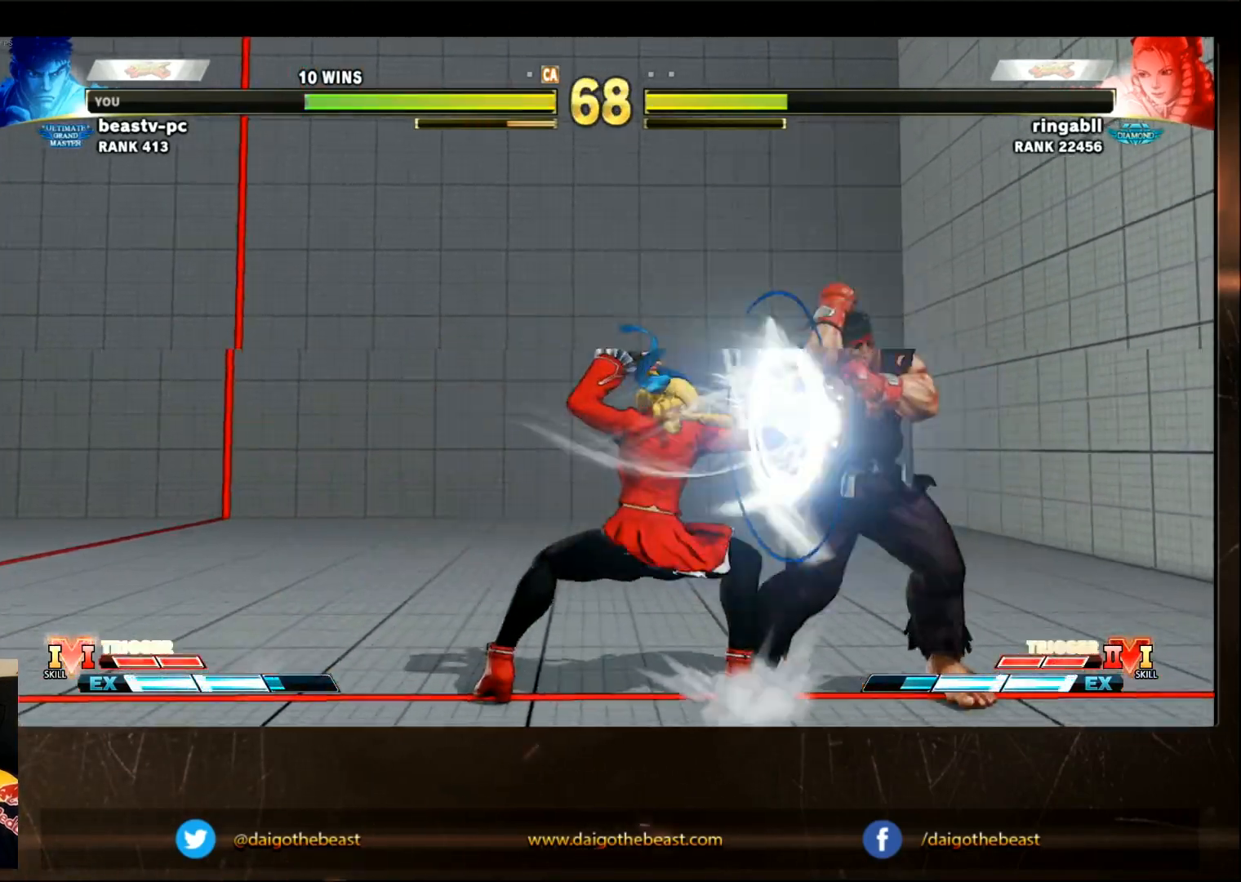
{"dt_ms": 1000, "buttons": [], "left_stick": "right"}
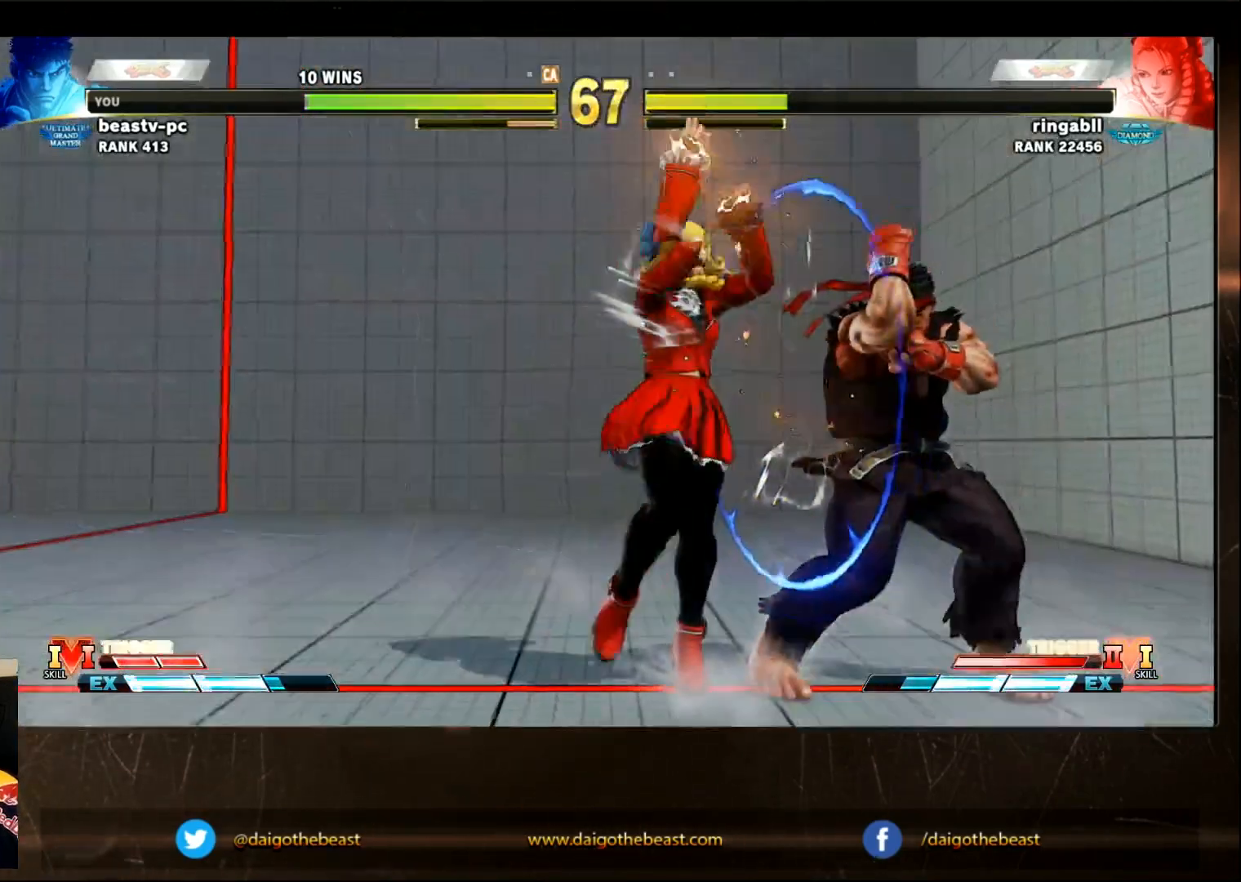
{"dt_ms": 500, "buttons": [], "left_stick": "down-right", "events": [[67, "left_stick", "down-right"]]}
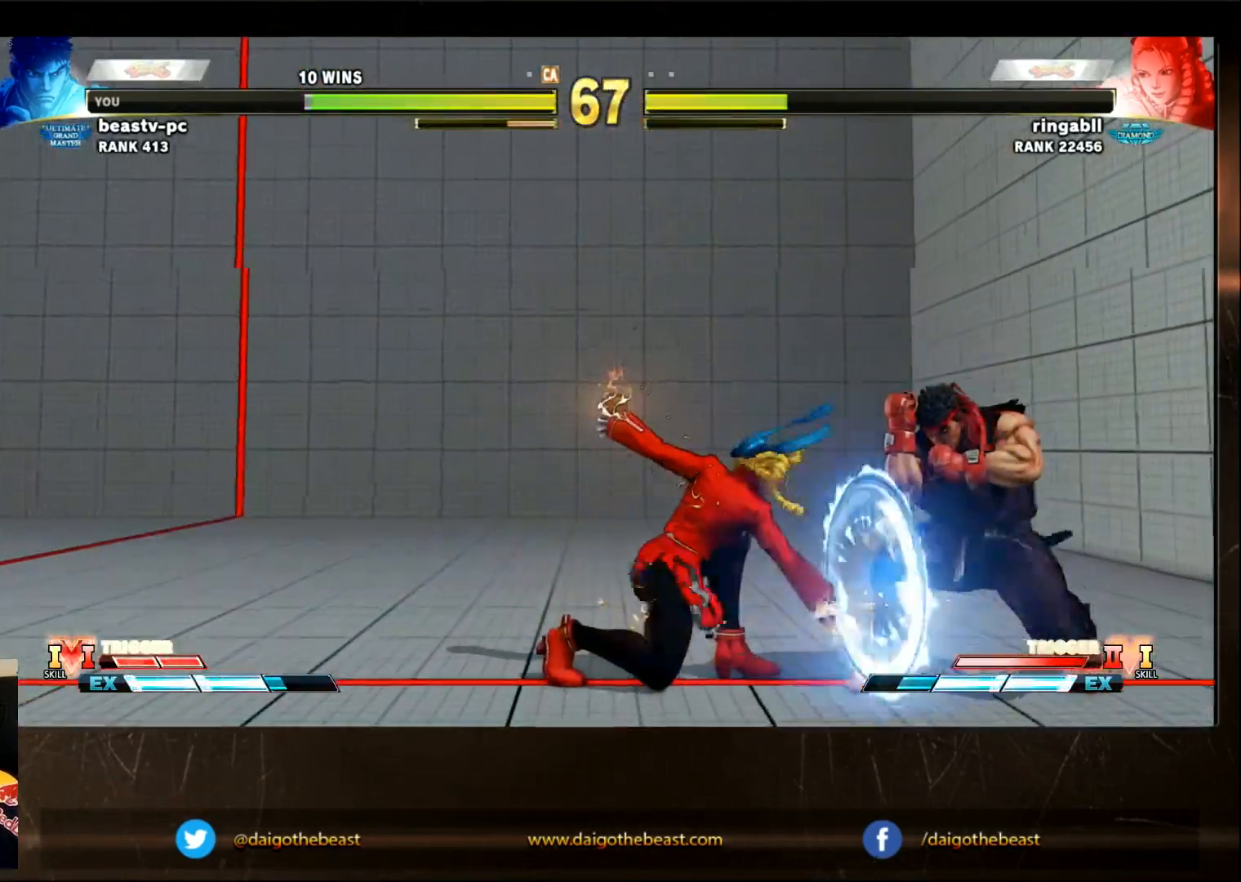
{"dt_ms": 500, "buttons": [], "left_stick": "right", "events": [[83, "left_stick", "right"]]}
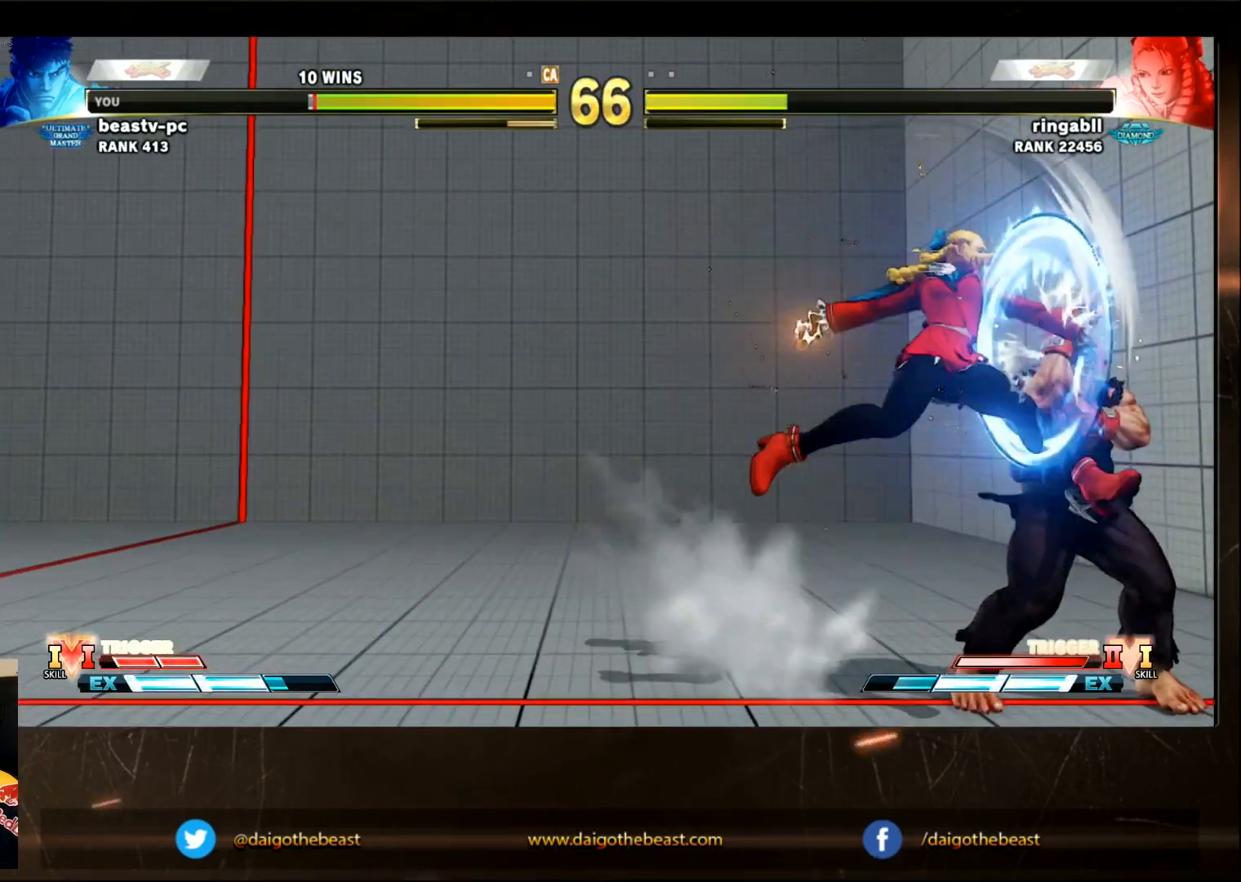
{"dt_ms": 1000, "buttons": [], "left_stick": "center"}
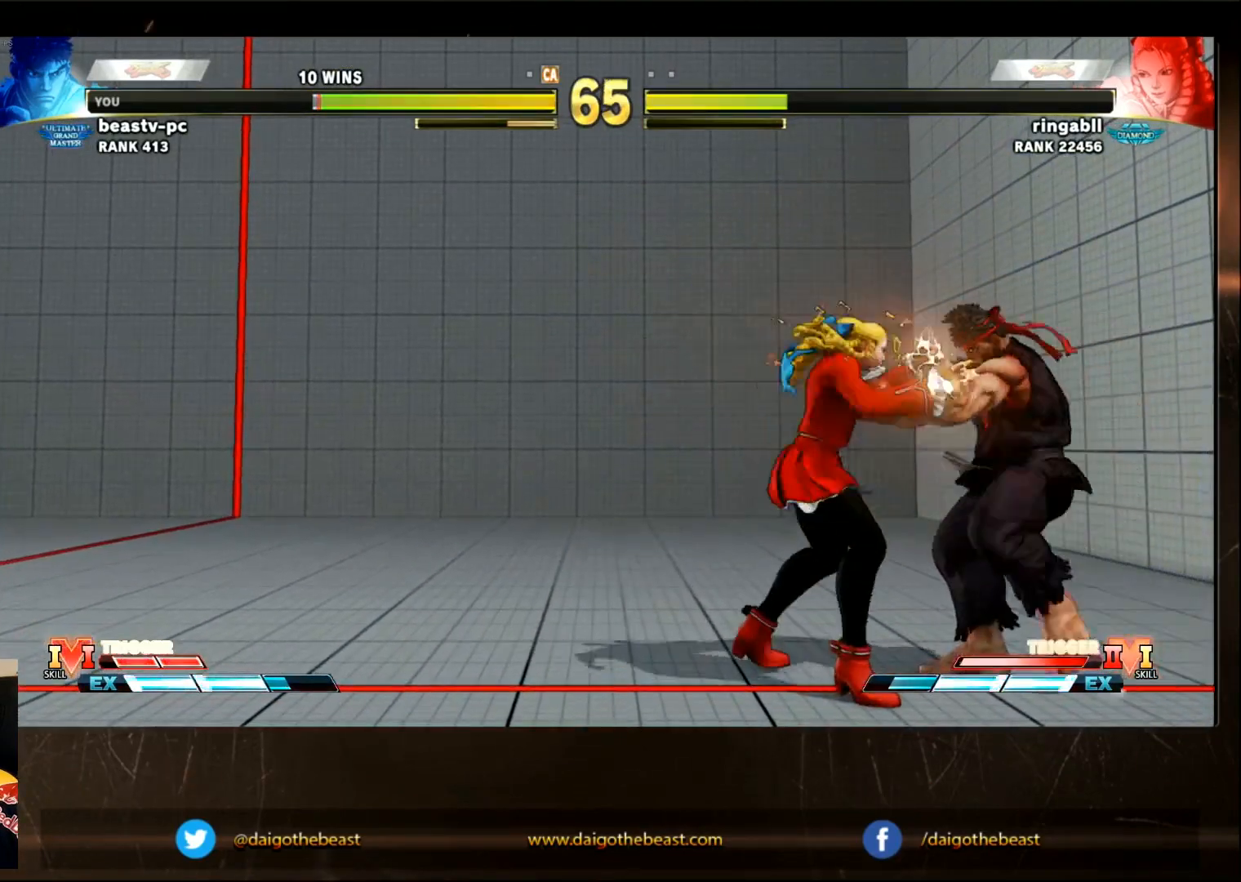
{"dt_ms": 500, "buttons": [], "left_stick": "center", "events": [[283, "R1", "down"], [283, "TRIANGLE", "down"], [350, "R1", "up"], [350, "TRIANGLE", "up"]]}
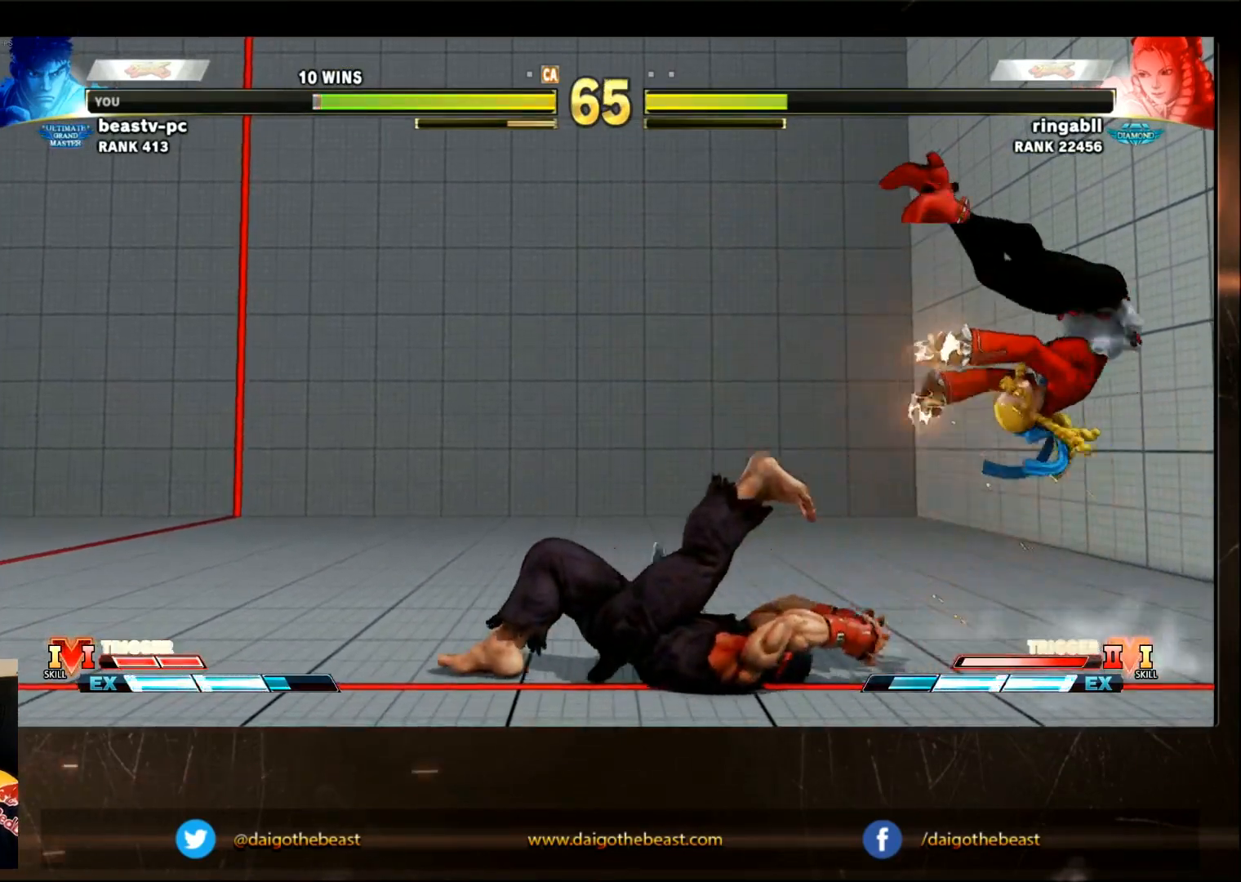
{"dt_ms": 1000, "buttons": [], "left_stick": "right"}
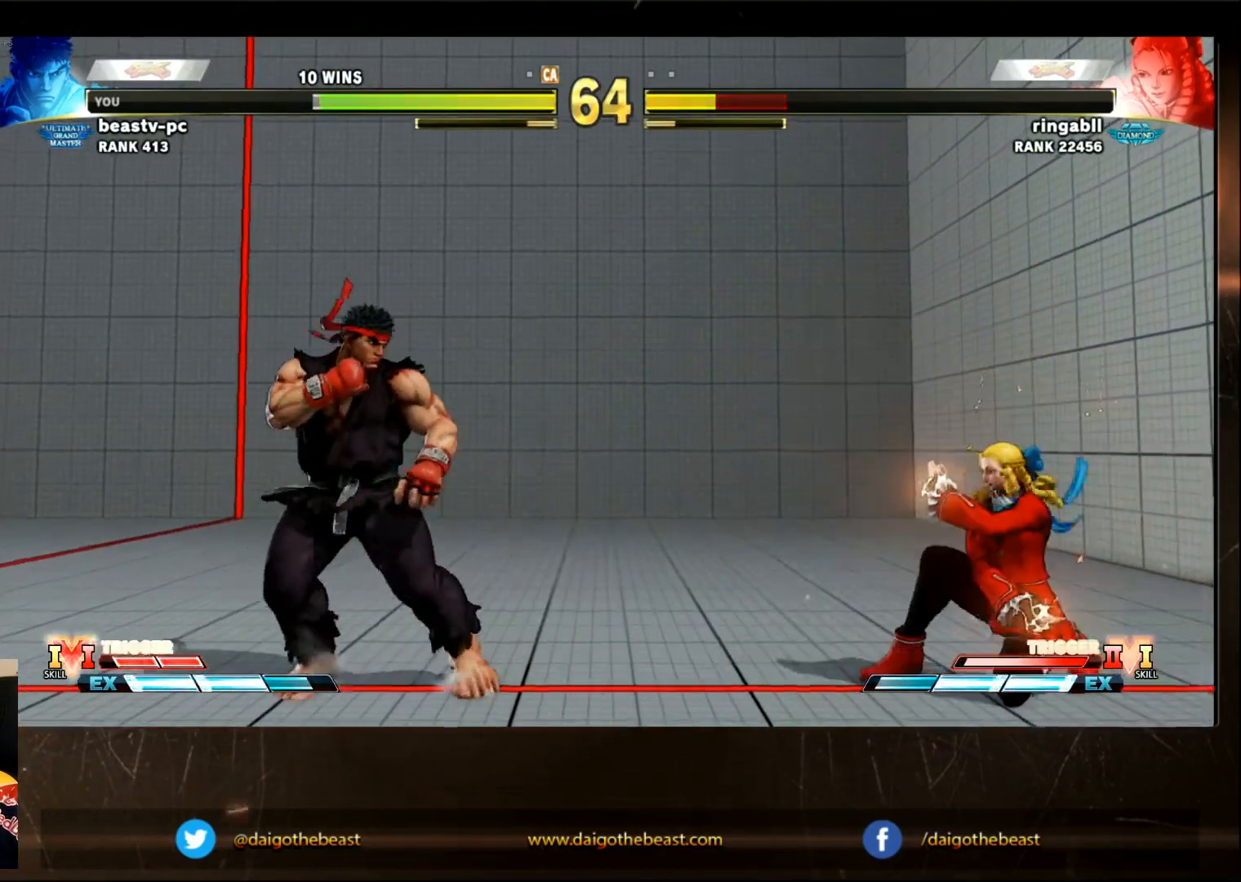
{"dt_ms": 500, "buttons": [], "left_stick": "down-left", "events": [[150, "CIRCLE", "down"], [183, "left_stick", "center"], [217, "CIRCLE", "up"], [433, "left_stick", "down-left"]]}
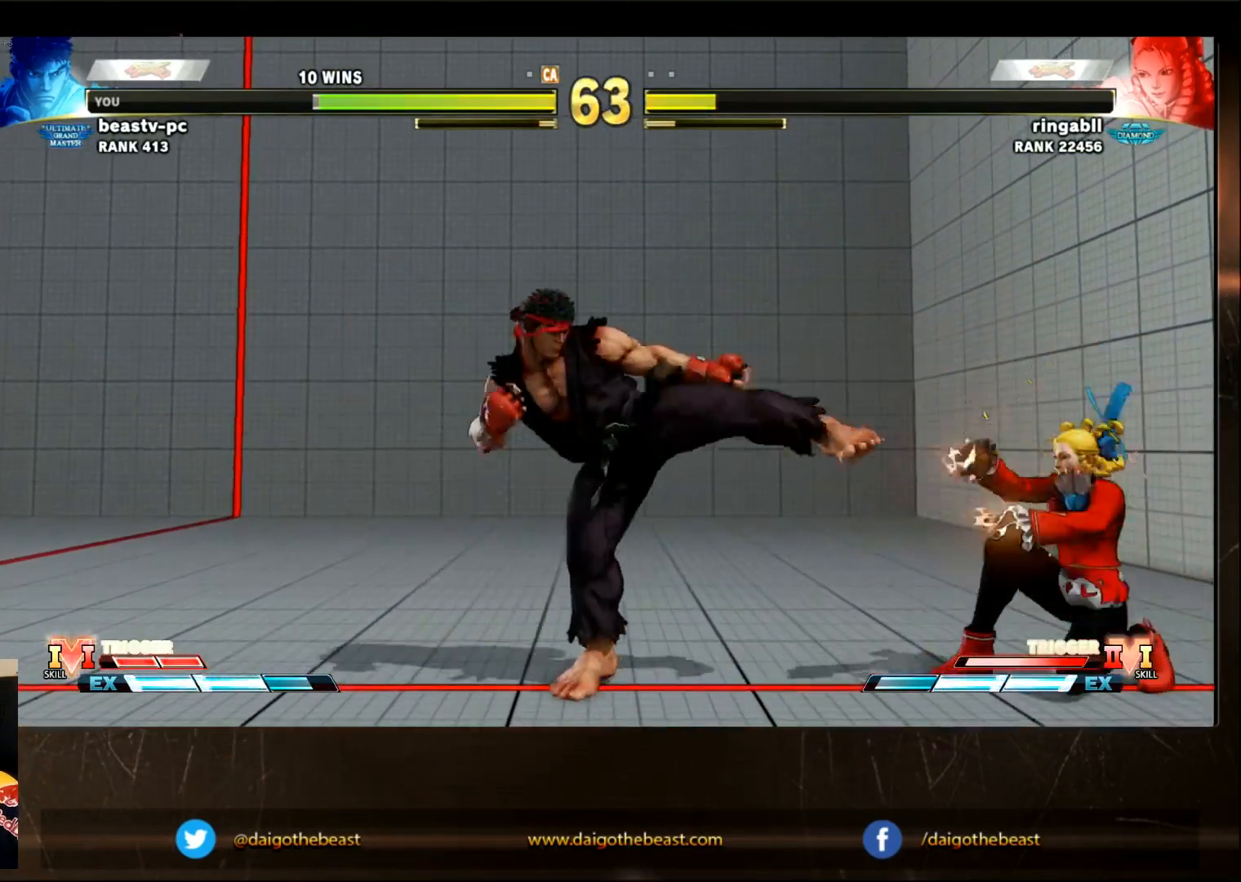
{"dt_ms": 500, "buttons": [], "left_stick": "left", "events": [[50, "left_stick", "left"]]}
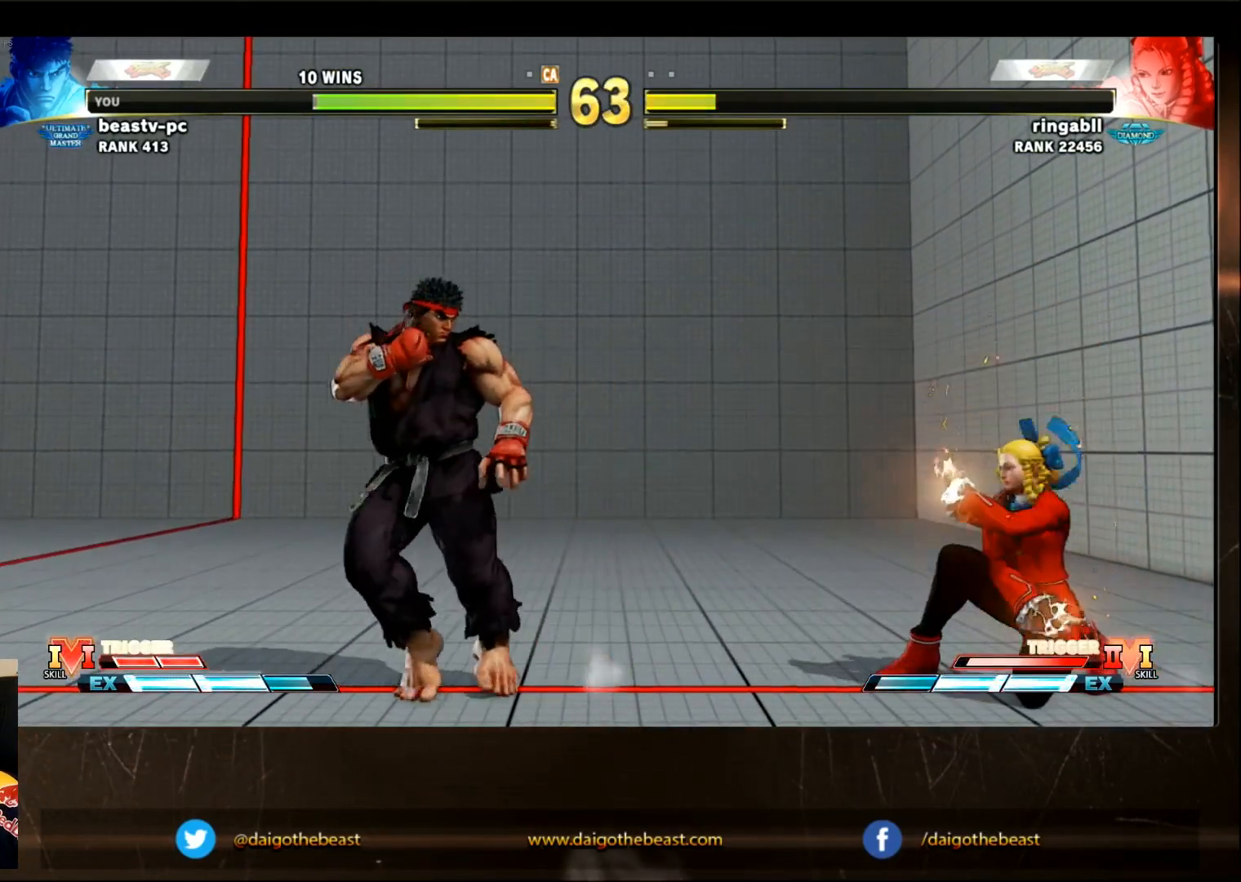
{"dt_ms": 500, "buttons": [], "left_stick": "left"}
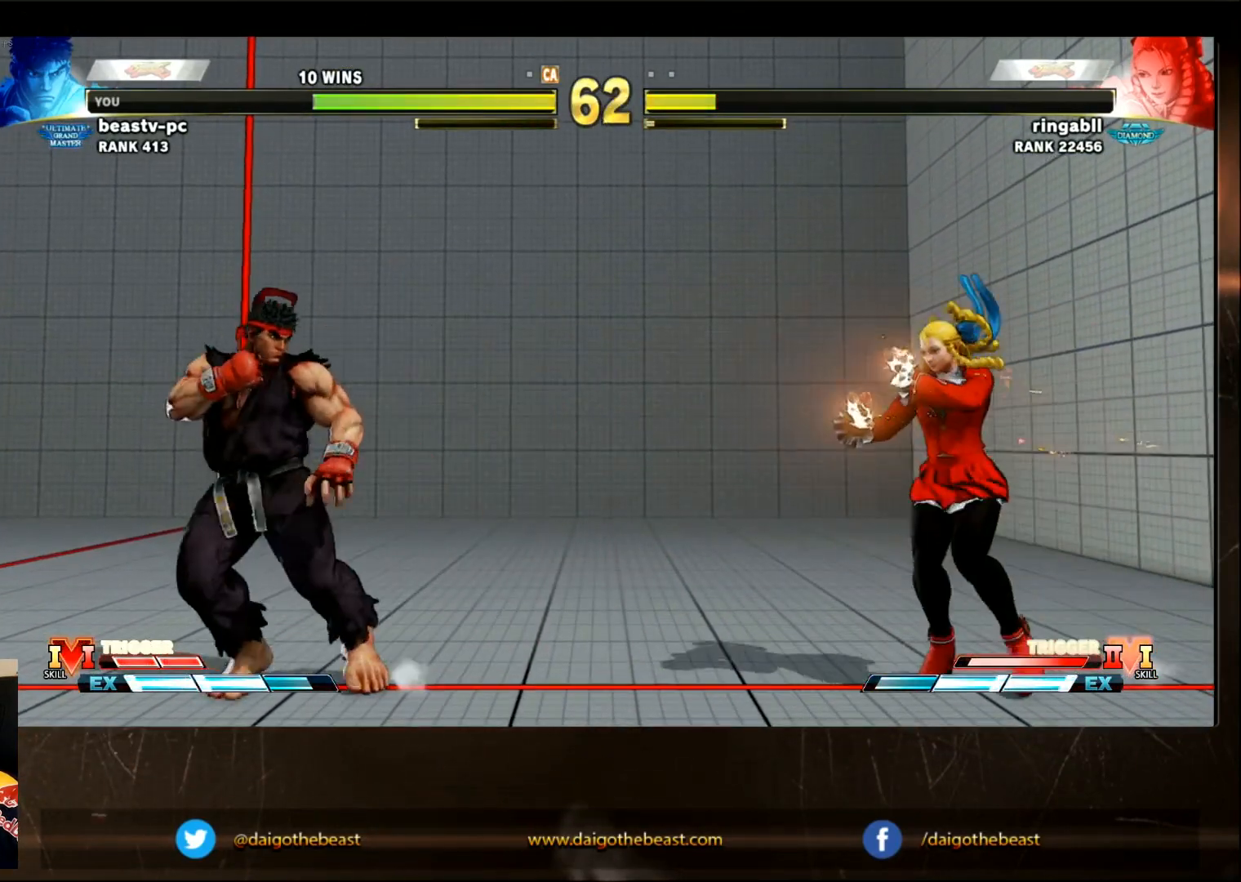
{"dt_ms": 500, "buttons": [], "left_stick": "center", "events": [[117, "left_stick", "center"], [167, "left_stick", "right"], [250, "left_stick", "left"], [450, "left_stick", "center"]]}
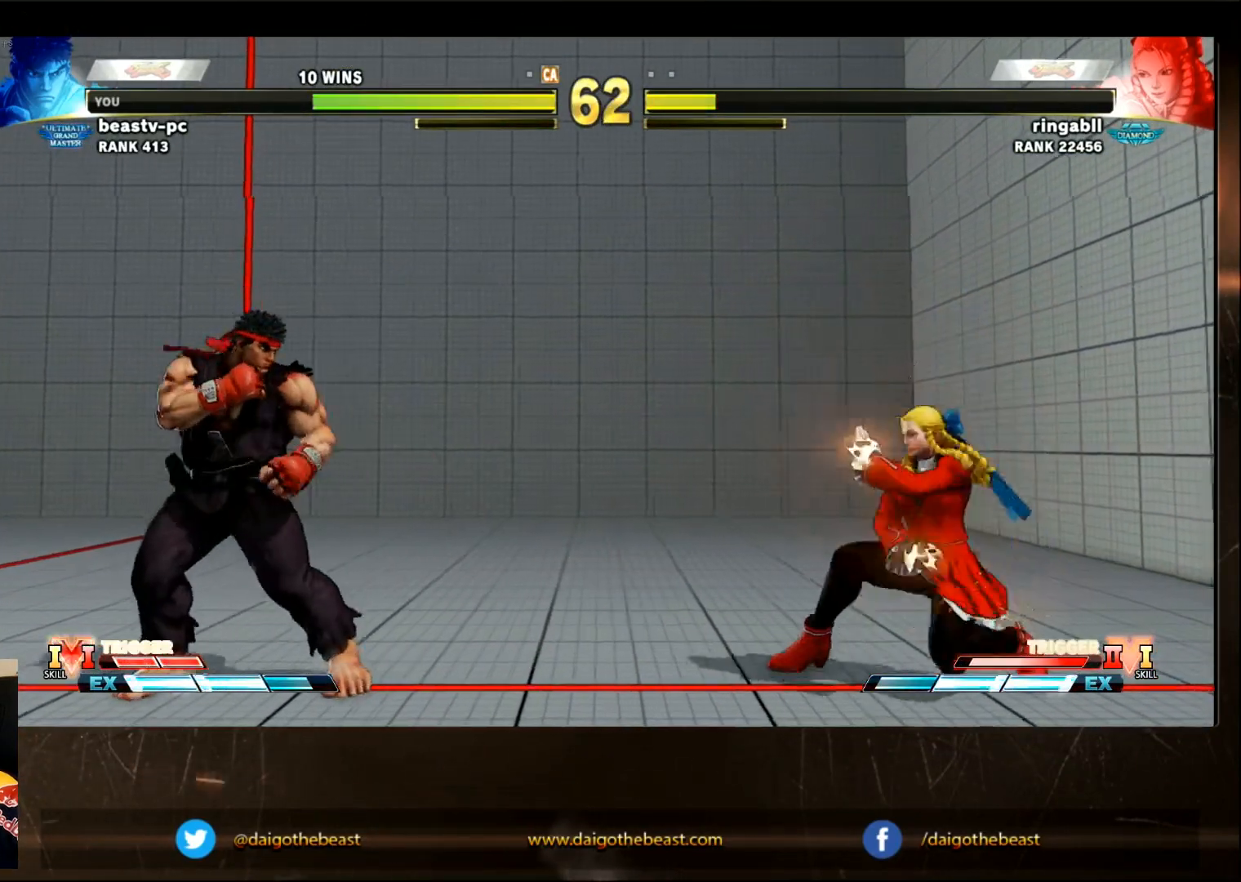
{"dt_ms": 1000, "buttons": [], "left_stick": "center"}
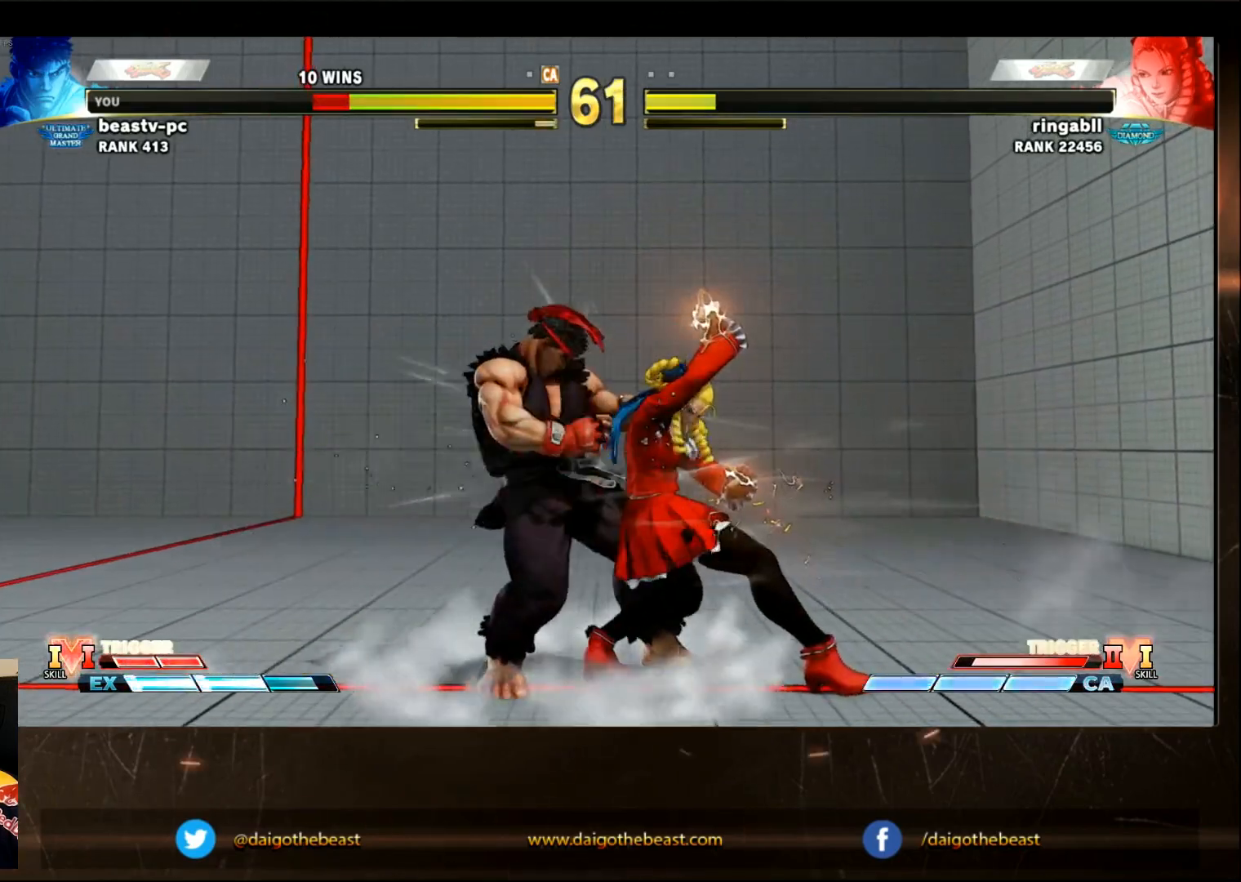
{"dt_ms": 500, "buttons": [], "left_stick": "left", "events": [[117, "left_stick", "left"]]}